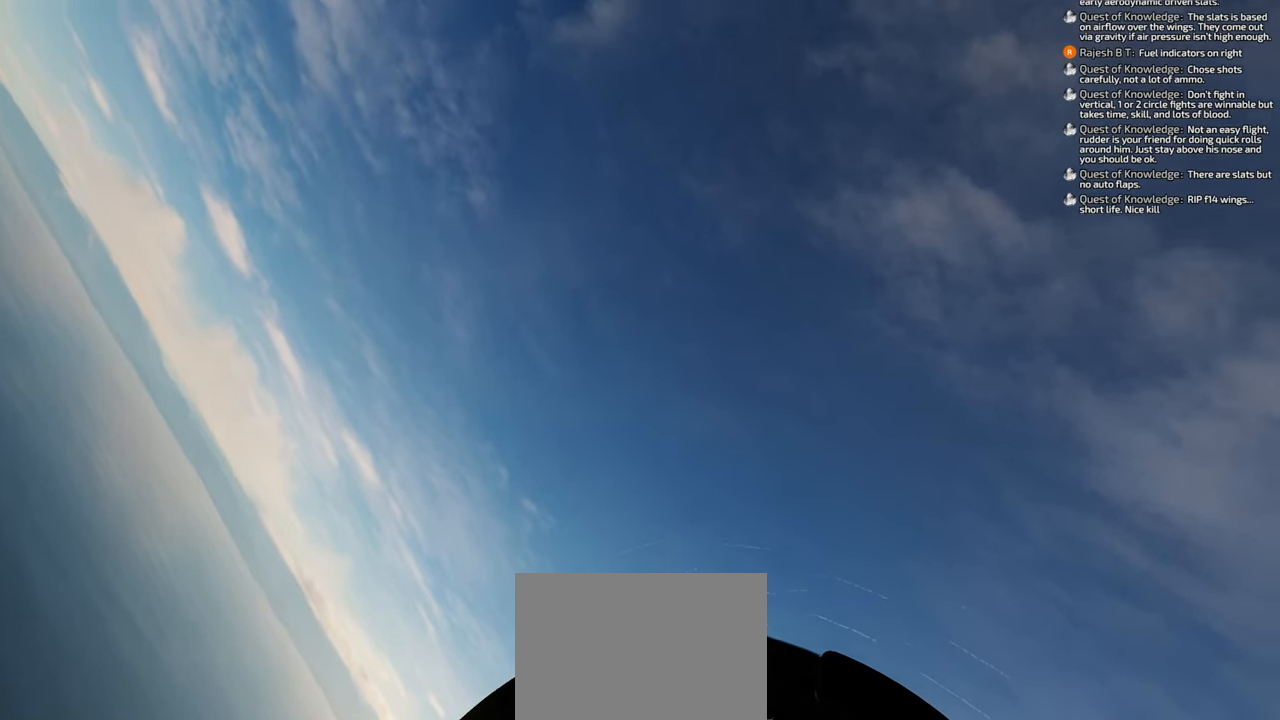
Gameplay with a controller (Xbox layout); each line is a JSON object with the inputs held at the frame after it. "events" lists button and stick changes between this image and that frame as [ms after this image, input, new state], when the widget could be followed in between. Not read: L2 R2.
{"buttons": [], "left_stick": "down", "right_stick": "center", "events": []}
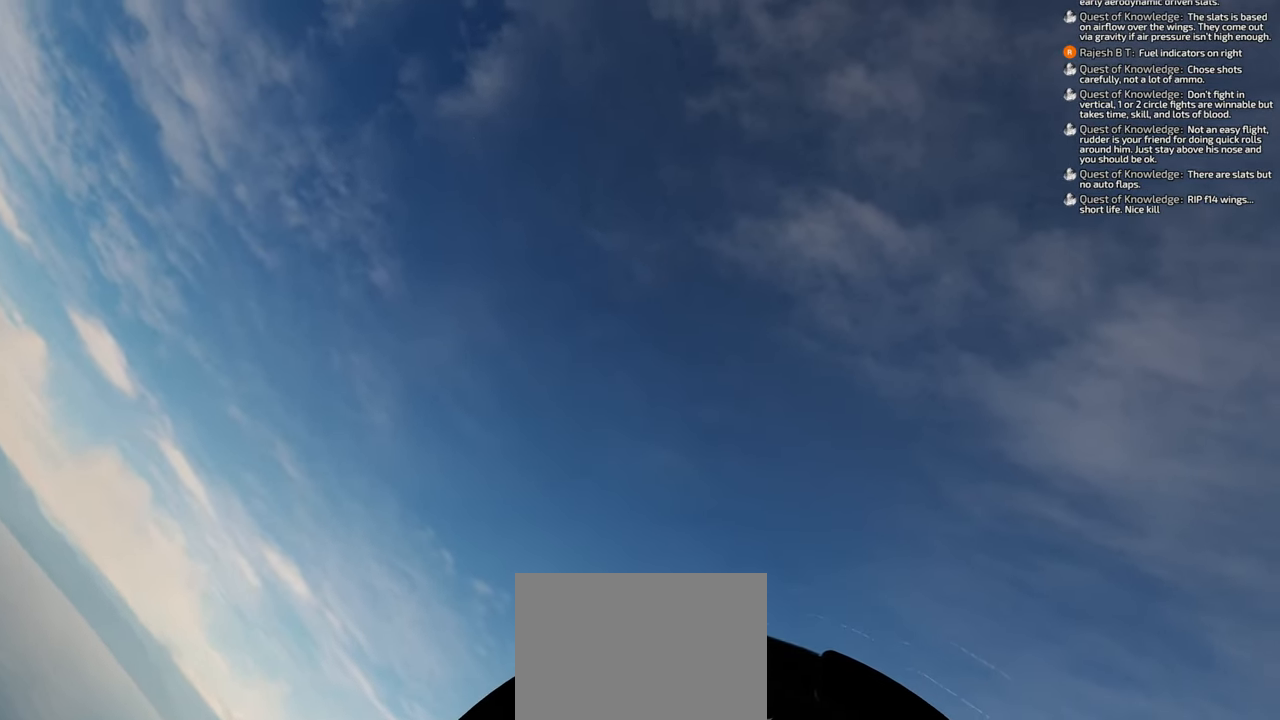
{"buttons": [], "left_stick": "down", "right_stick": "center", "events": []}
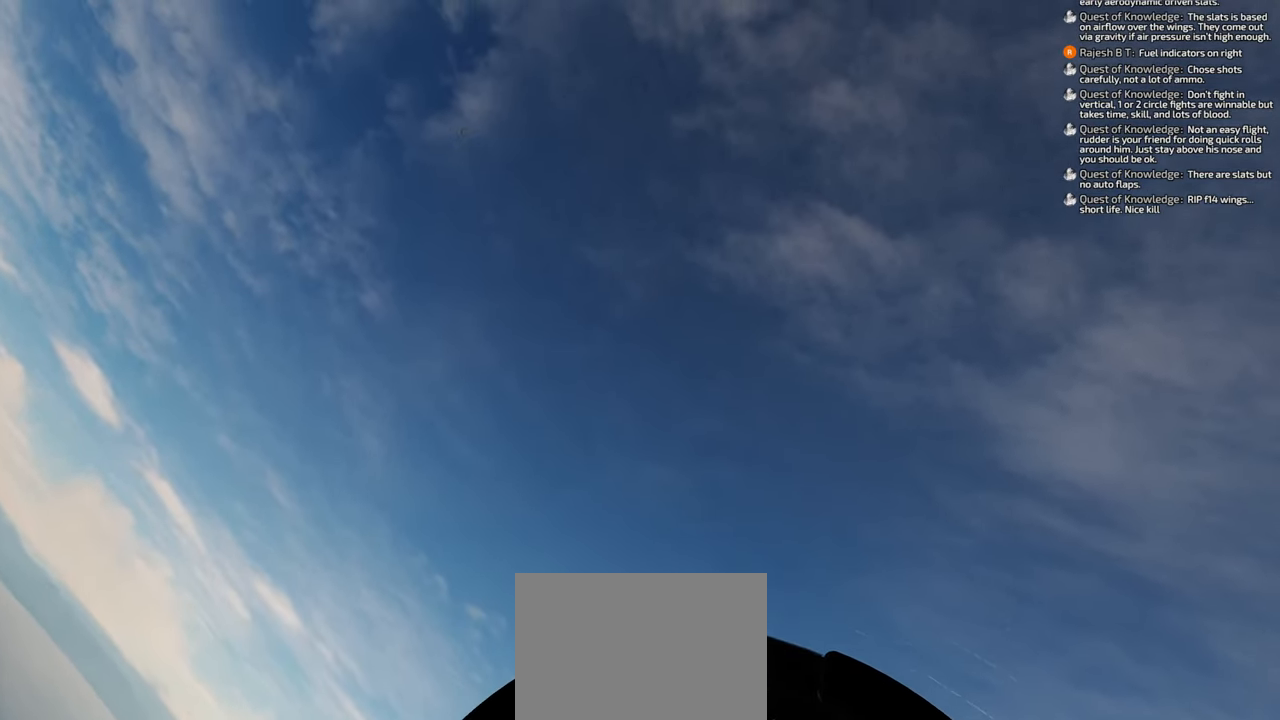
{"buttons": [], "left_stick": "down", "right_stick": "center", "events": [[300, "left_stick", "down-right"], [450, "left_stick", "down"]]}
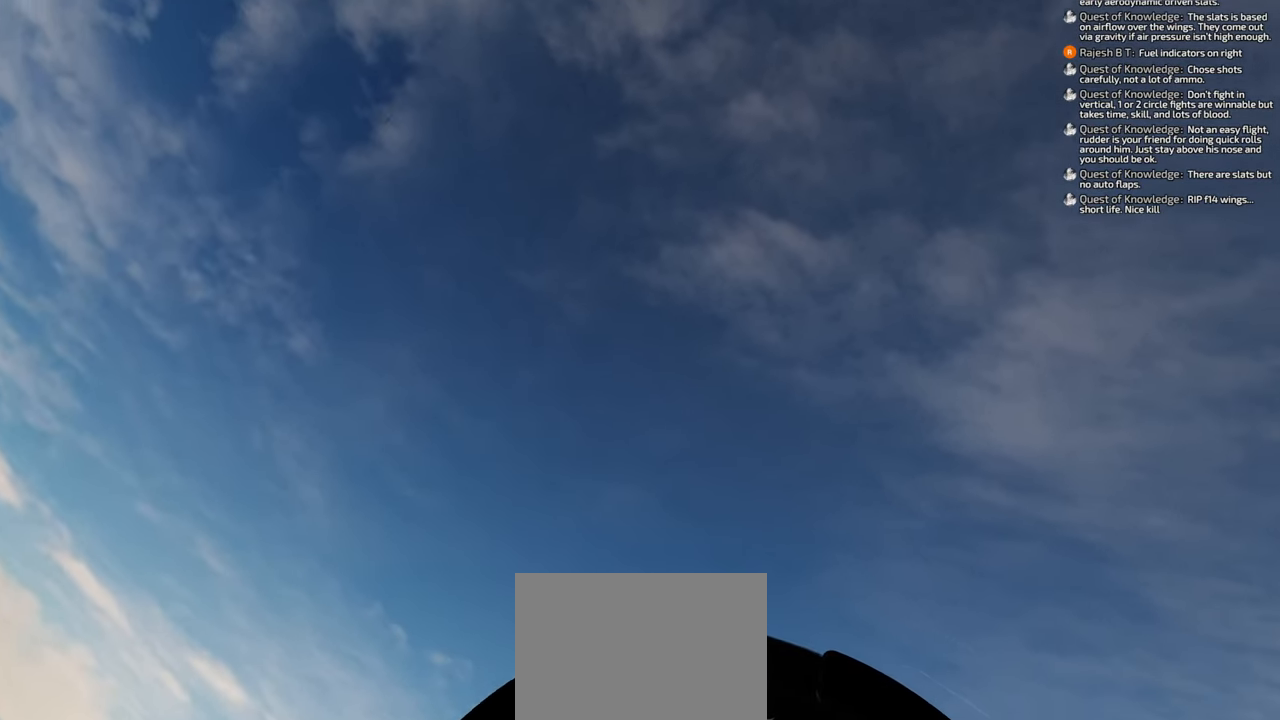
{"buttons": [], "left_stick": "down", "right_stick": "center", "events": []}
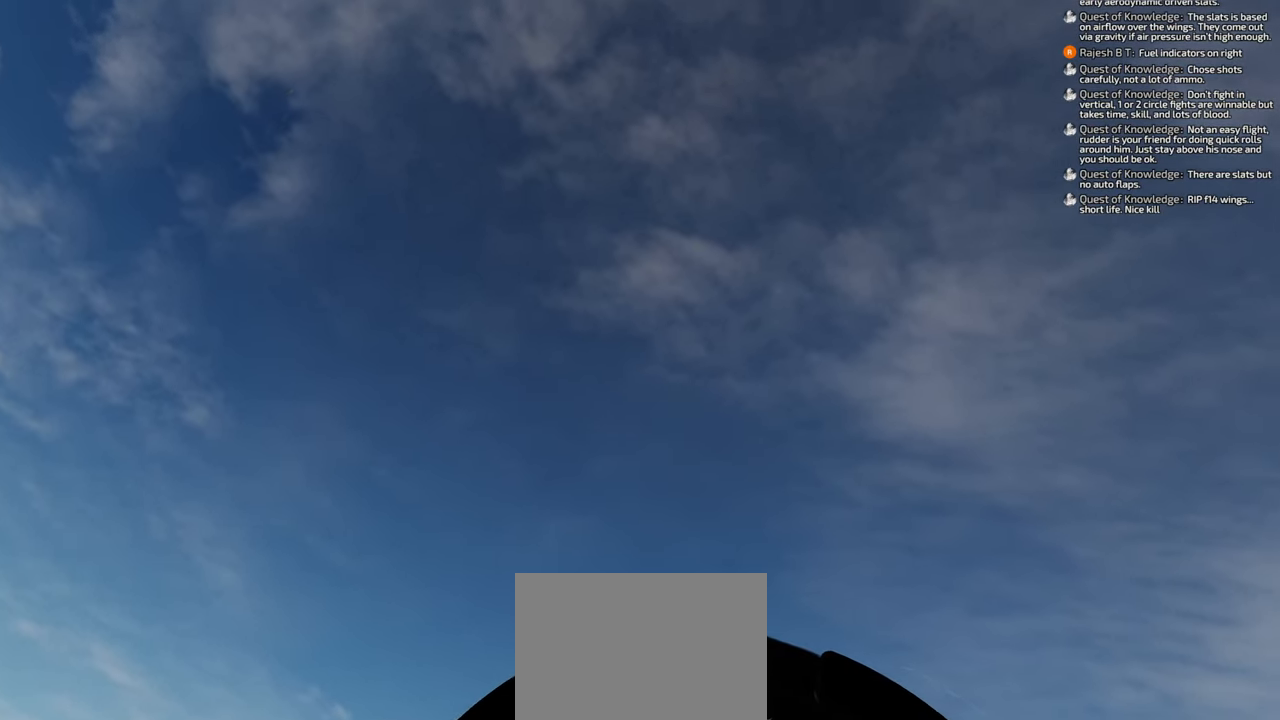
{"buttons": [], "left_stick": "down", "right_stick": "center", "events": []}
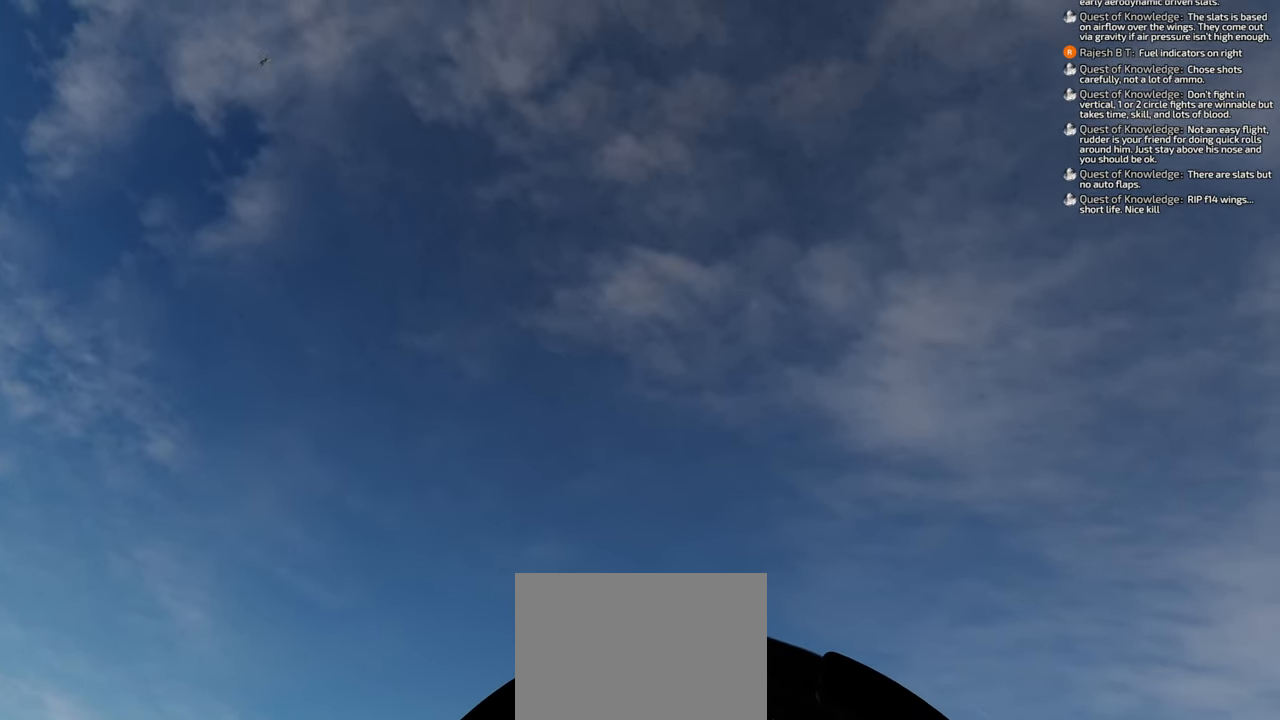
{"buttons": [], "left_stick": "down", "right_stick": "up-right", "events": [[267, "right_stick", "up-right"]]}
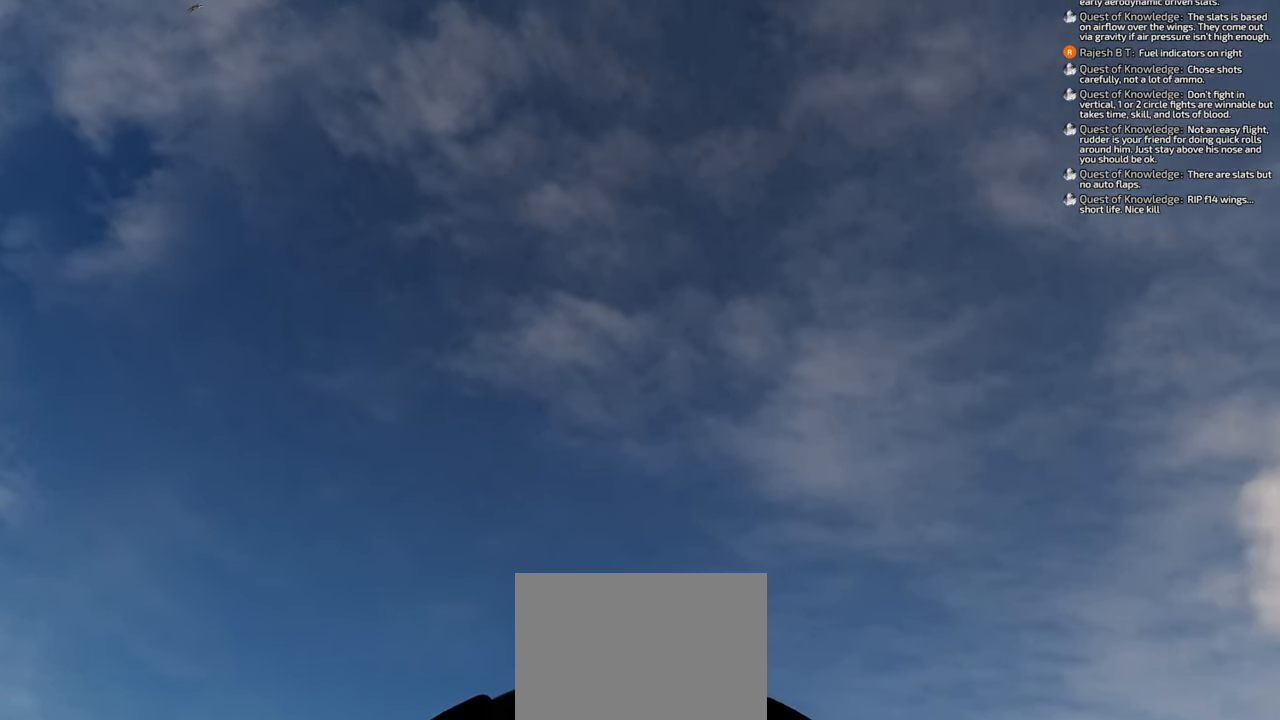
{"buttons": [], "left_stick": "down", "right_stick": "up", "events": [[83, "right_stick", "up"]]}
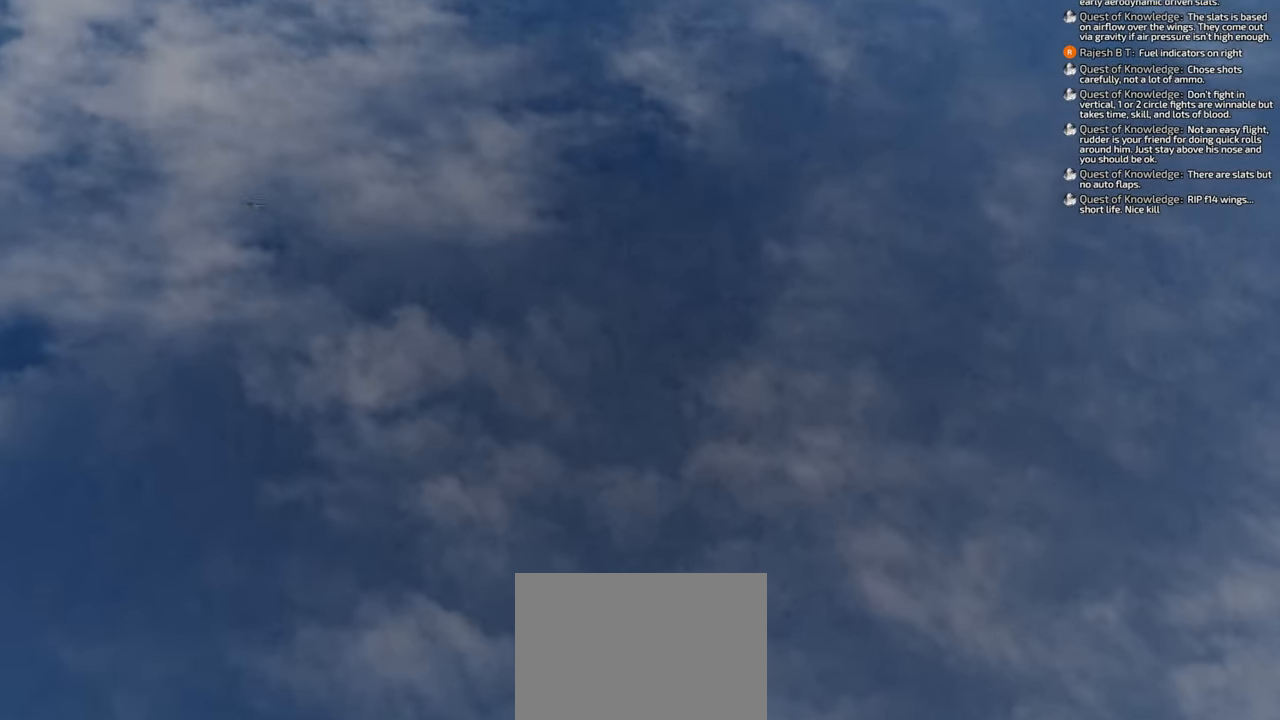
{"buttons": [], "left_stick": "down", "right_stick": "center", "events": [[67, "right_stick", "center"]]}
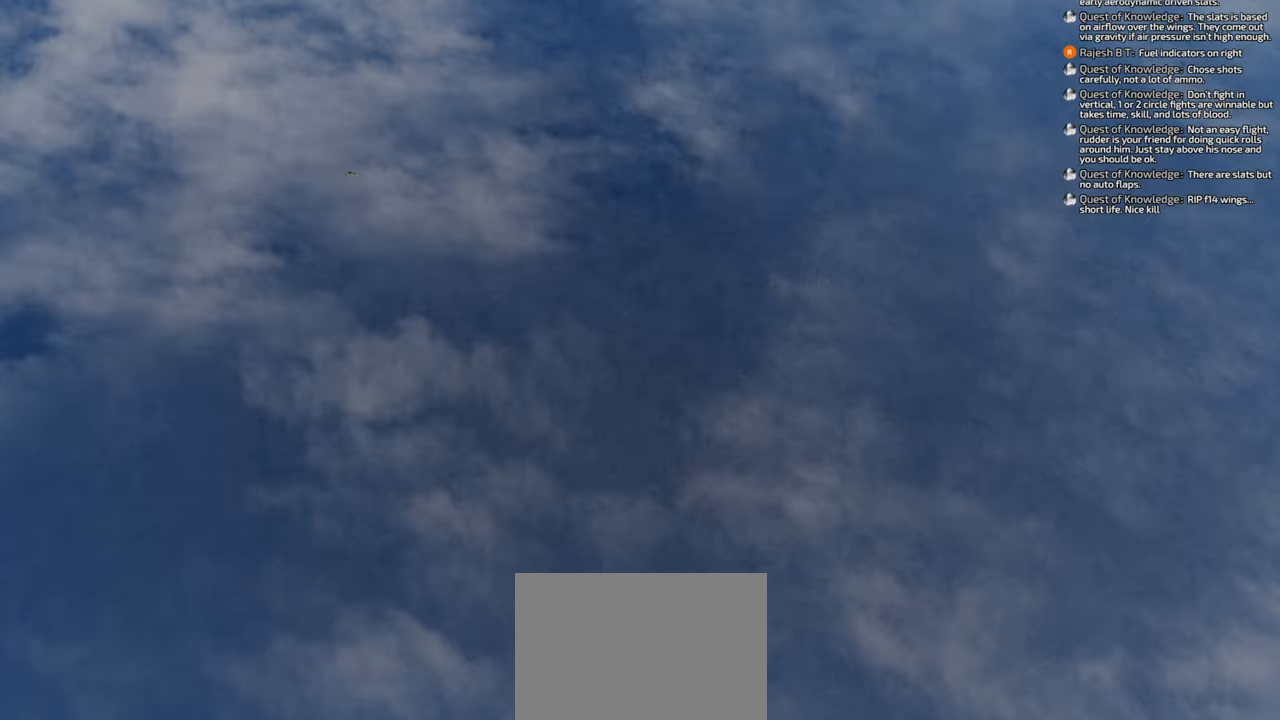
{"buttons": [], "left_stick": "down", "right_stick": "right", "events": [[67, "right_stick", "right"]]}
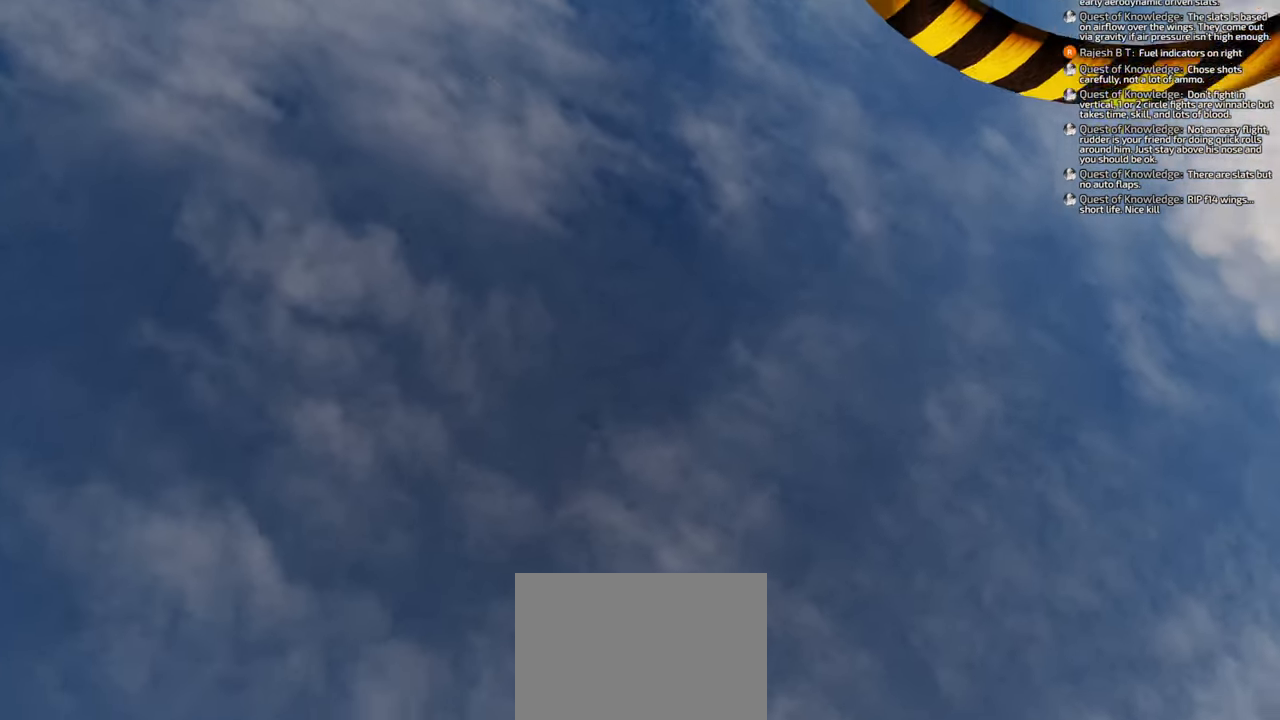
{"buttons": [], "left_stick": "down", "right_stick": "right", "events": []}
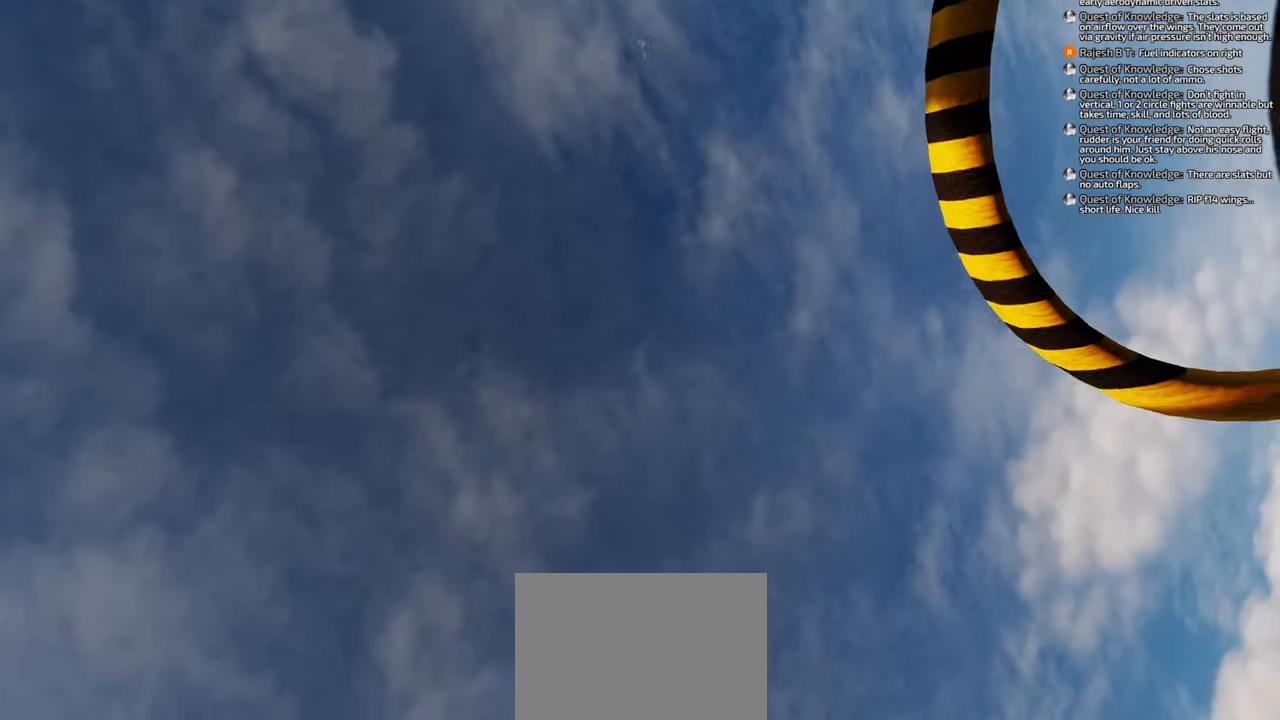
{"buttons": [], "left_stick": "down-right", "right_stick": "center", "events": [[67, "left_stick", "down-right"], [300, "right_stick", "center"]]}
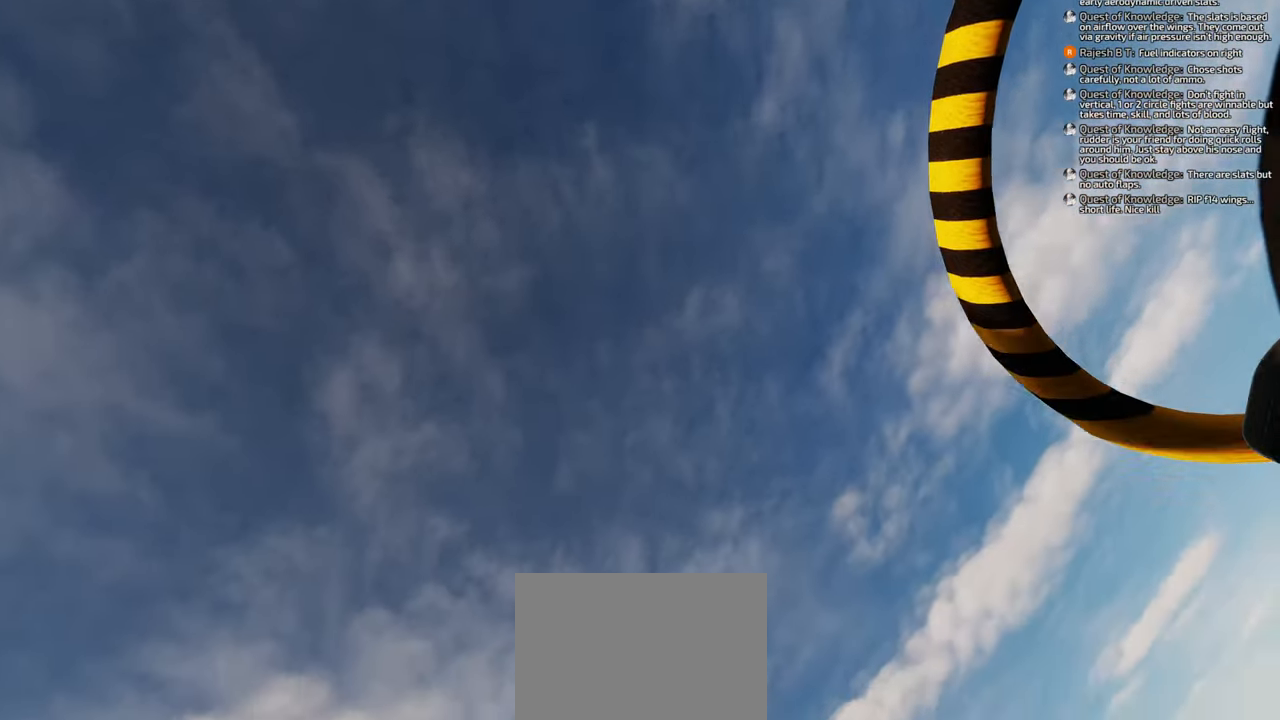
{"buttons": [], "left_stick": "down", "right_stick": "center", "events": [[350, "left_stick", "down"]]}
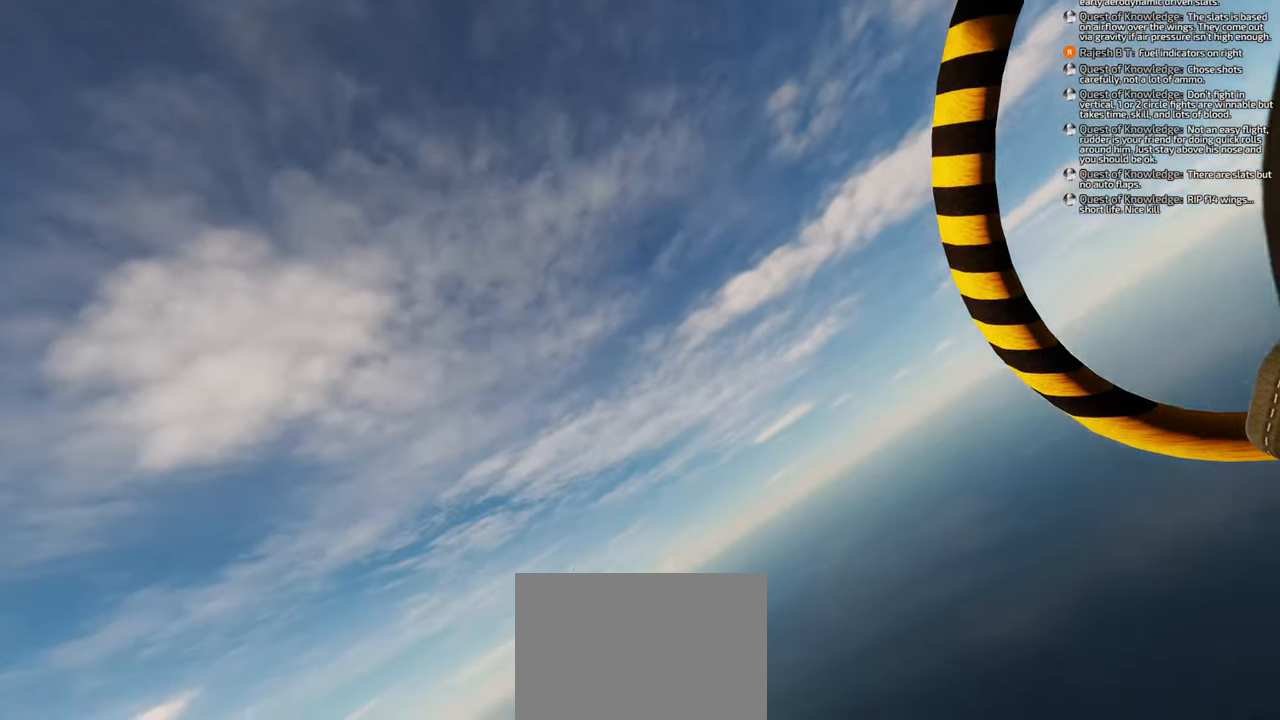
{"buttons": [], "left_stick": "down", "right_stick": "left", "events": [[367, "right_stick", "left"]]}
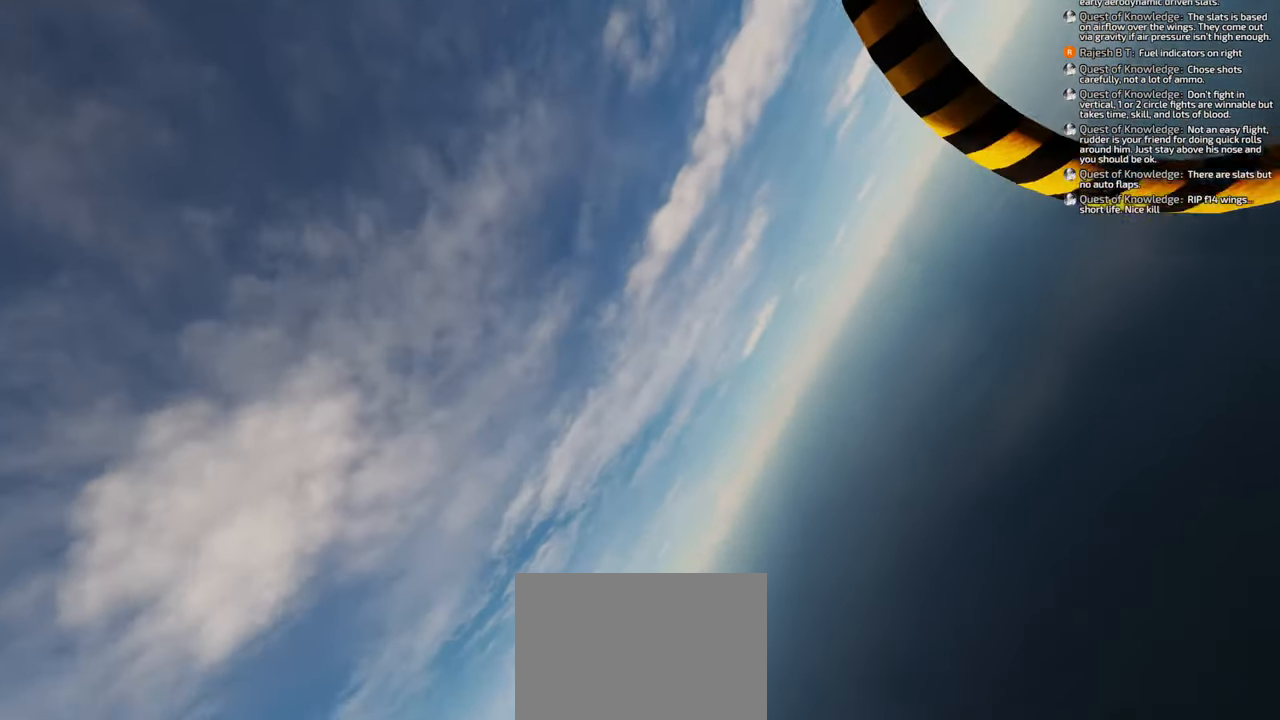
{"buttons": [], "left_stick": "down", "right_stick": "left", "events": []}
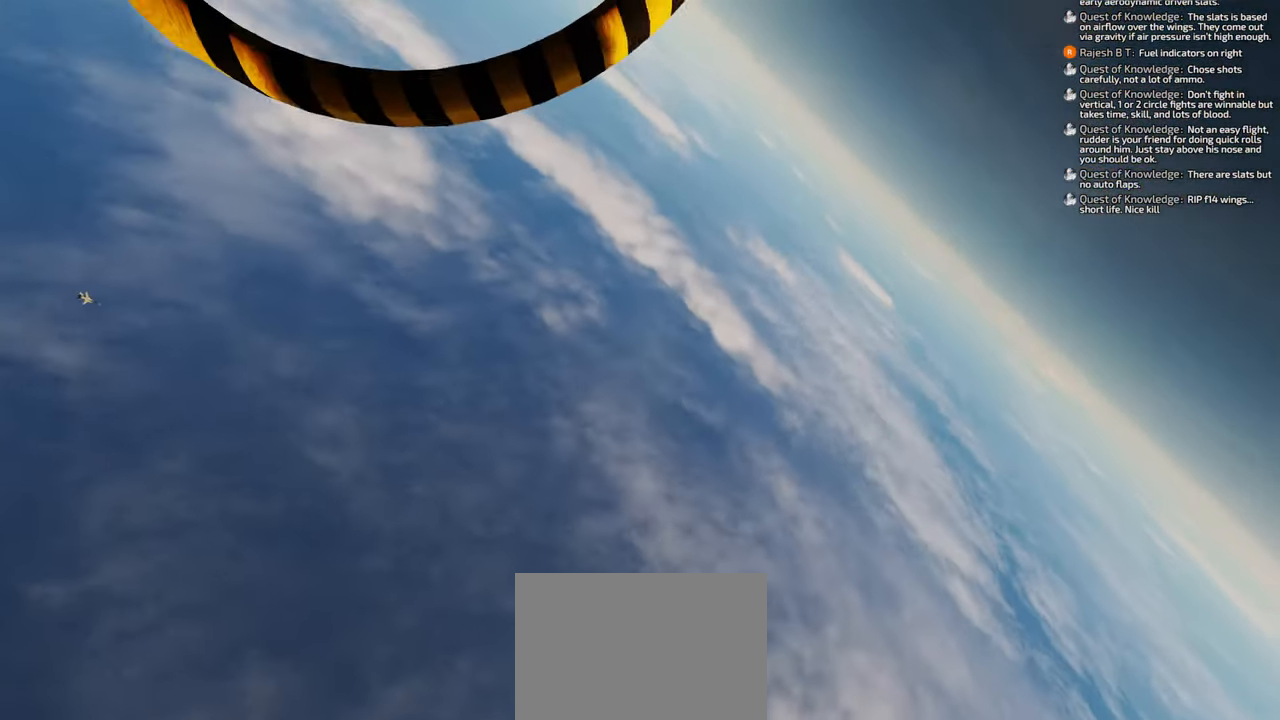
{"buttons": [], "left_stick": "down", "right_stick": "center", "events": [[317, "right_stick", "center"]]}
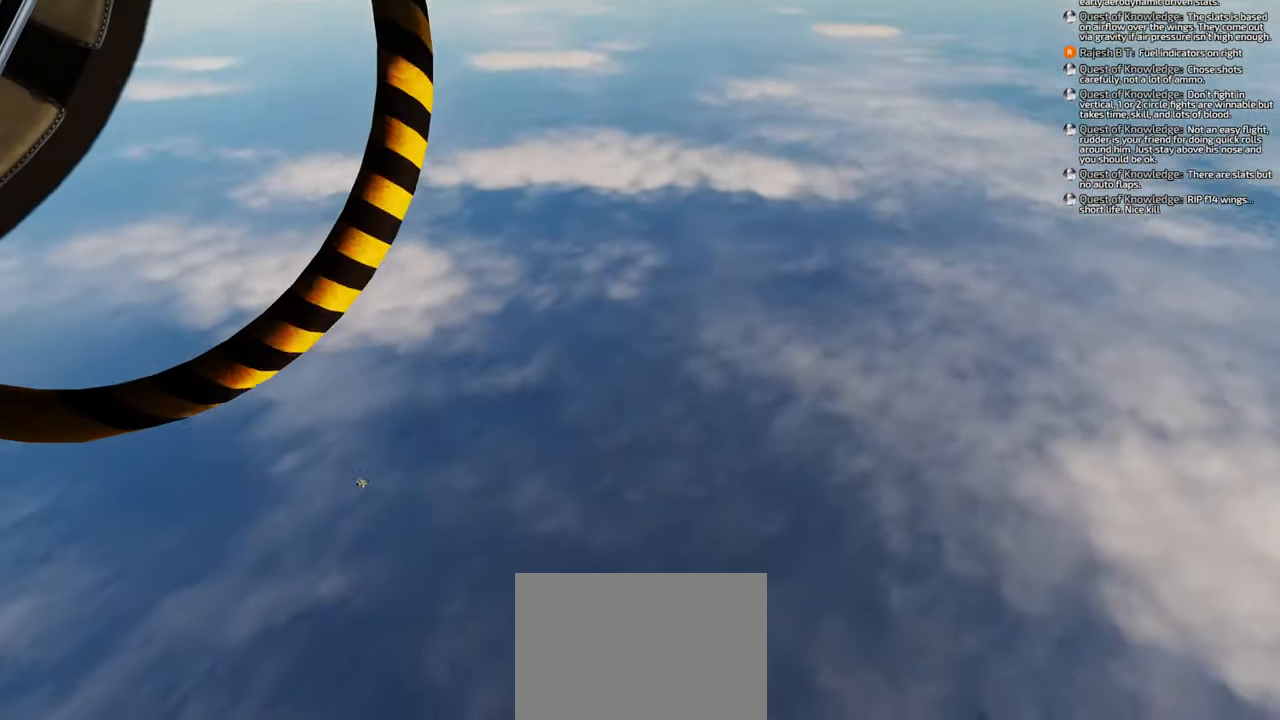
{"buttons": [], "left_stick": "down", "right_stick": "right", "events": [[467, "right_stick", "right"]]}
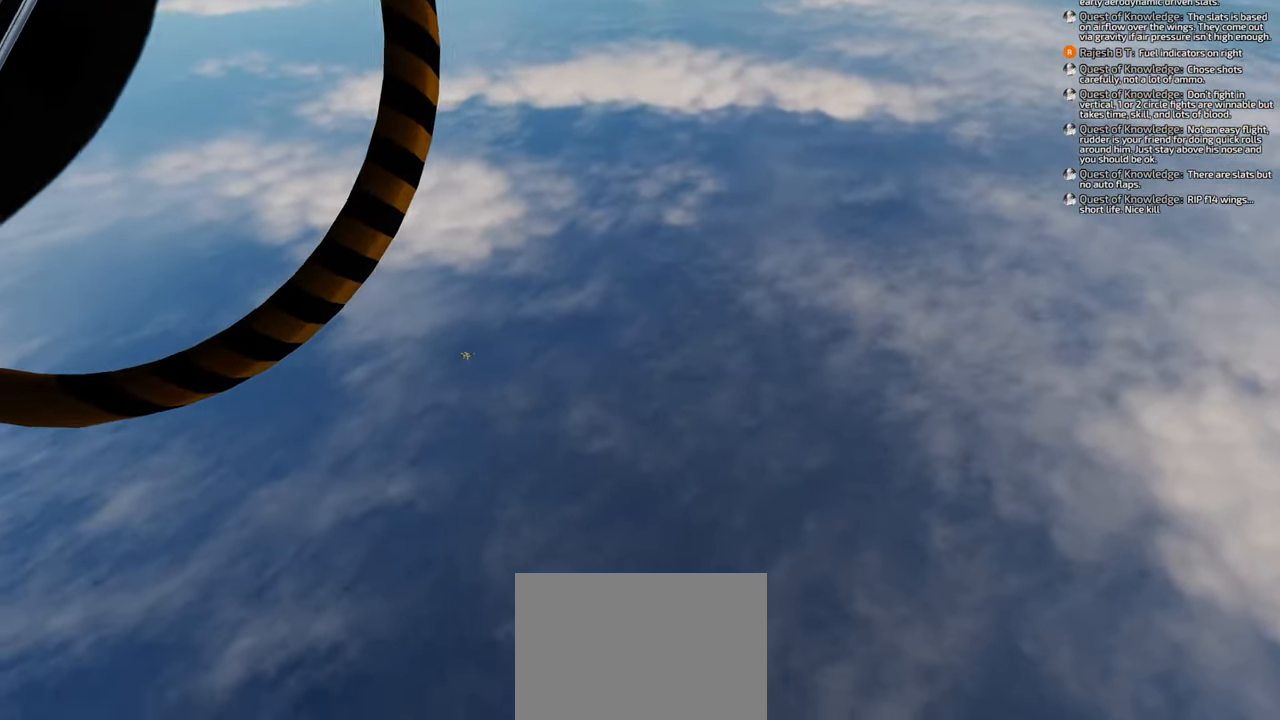
{"buttons": [], "left_stick": "down", "right_stick": "right", "events": []}
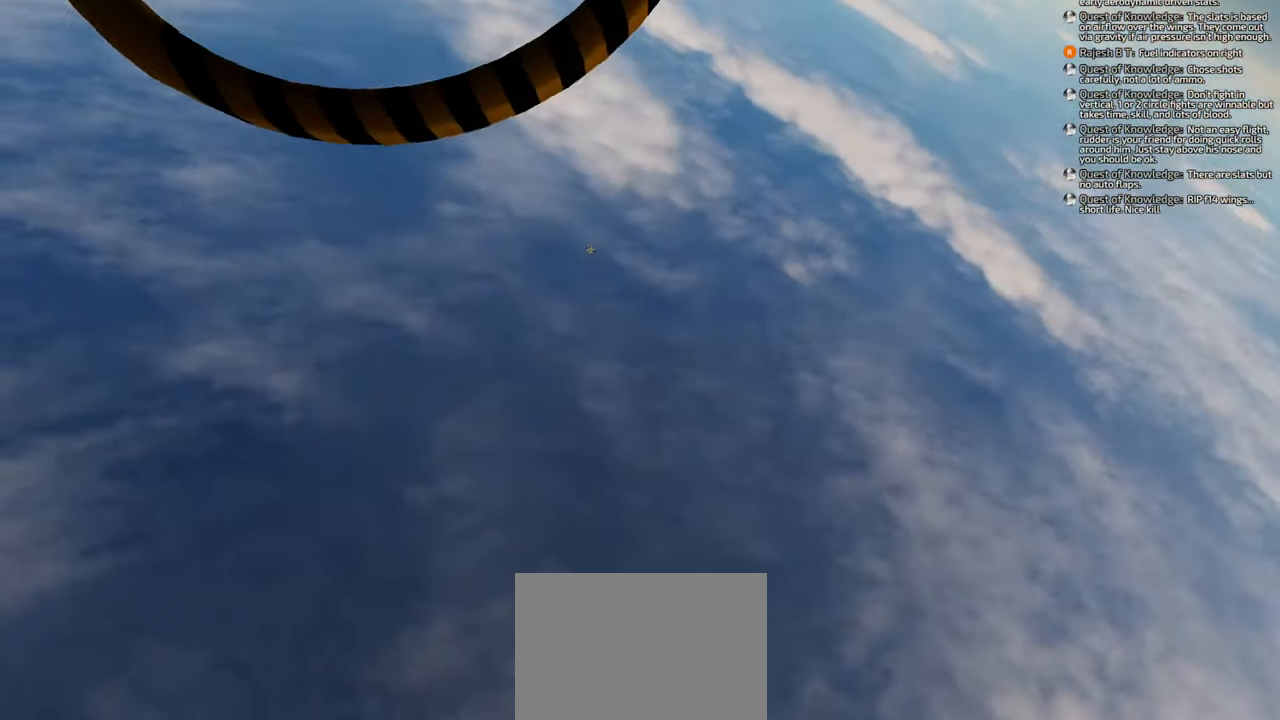
{"buttons": [], "left_stick": "down", "right_stick": "center", "events": [[367, "right_stick", "down-right"], [500, "right_stick", "center"]]}
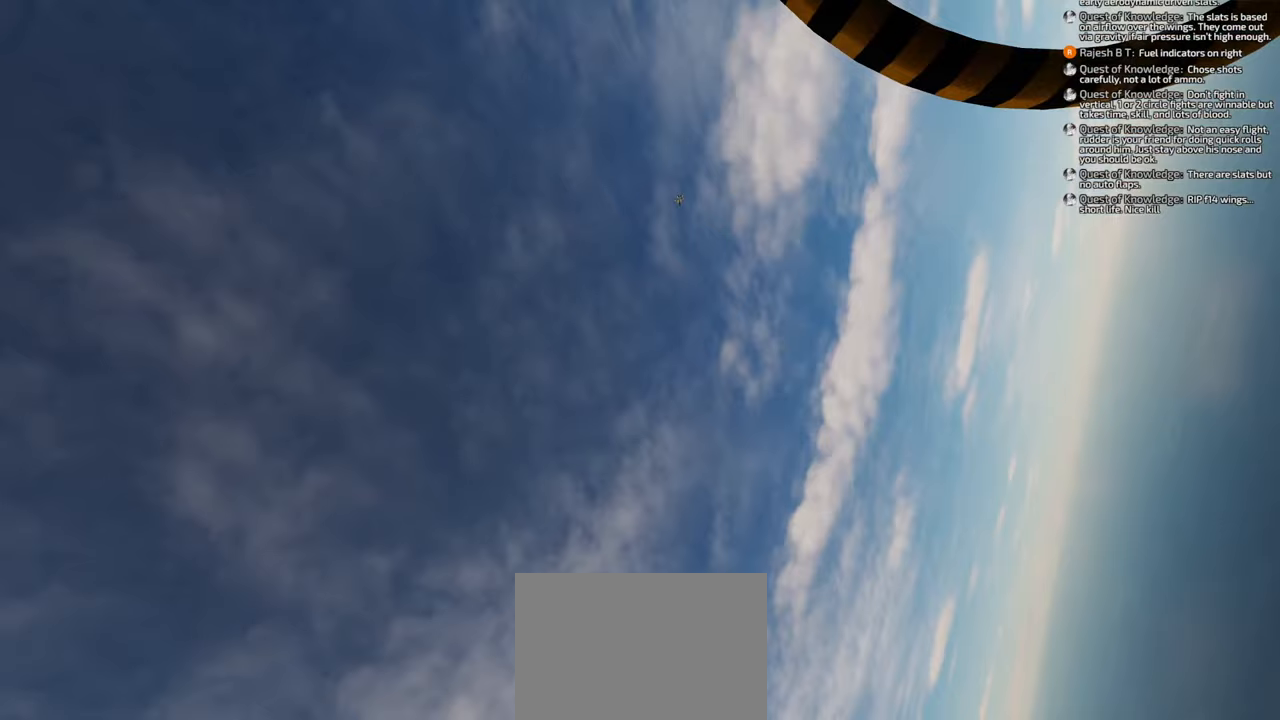
{"buttons": [], "left_stick": "down", "right_stick": "center", "events": []}
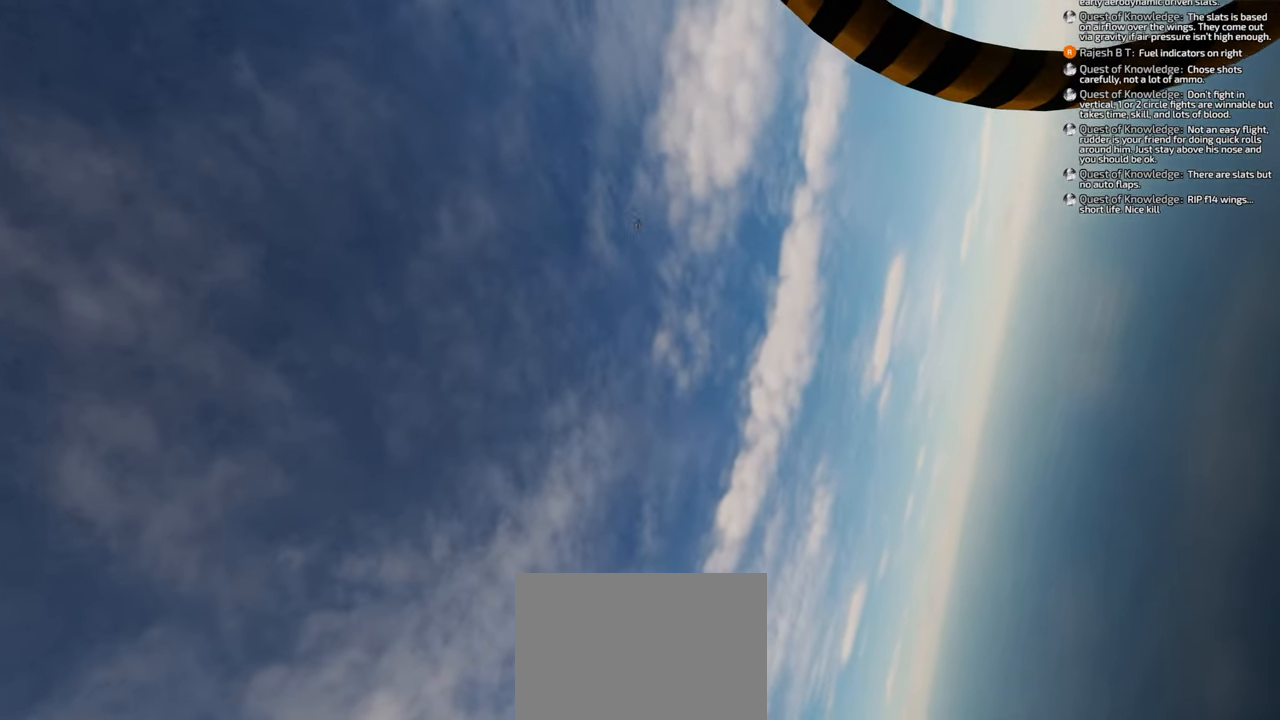
{"buttons": [], "left_stick": "down", "right_stick": "down", "events": [[167, "right_stick", "down"]]}
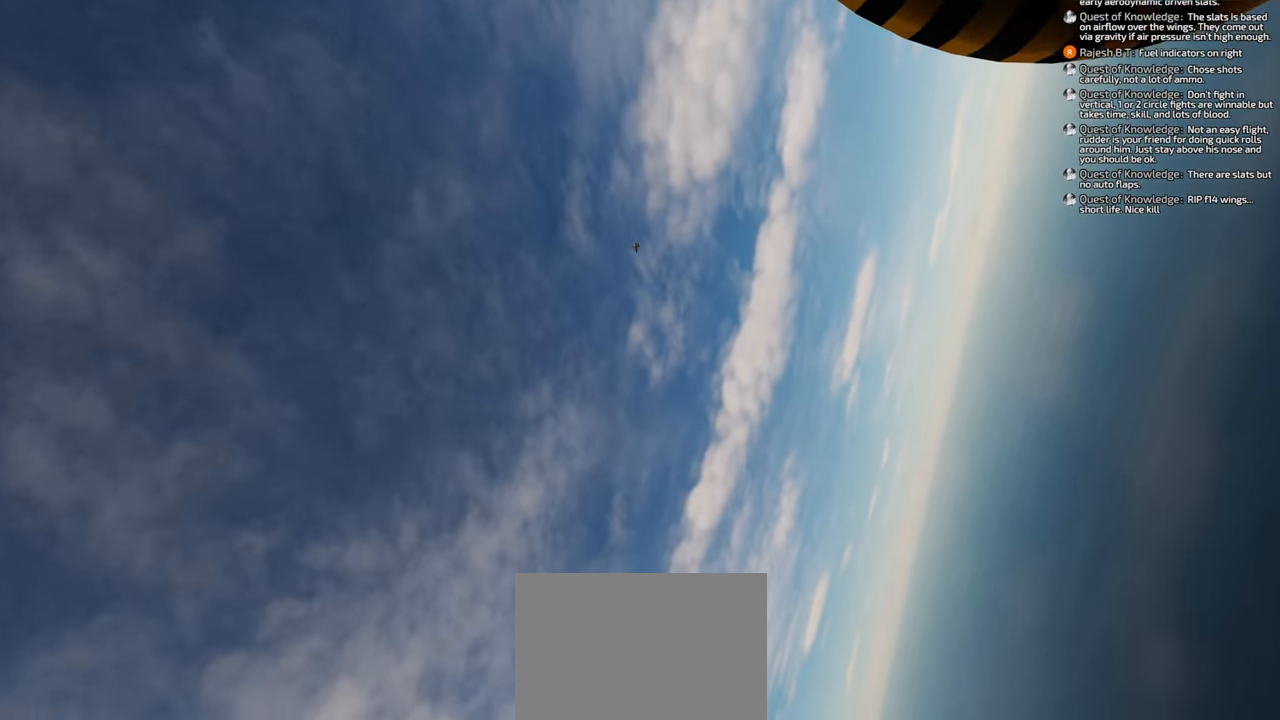
{"buttons": [], "left_stick": "down", "right_stick": "down-left", "events": [[317, "right_stick", "down-left"]]}
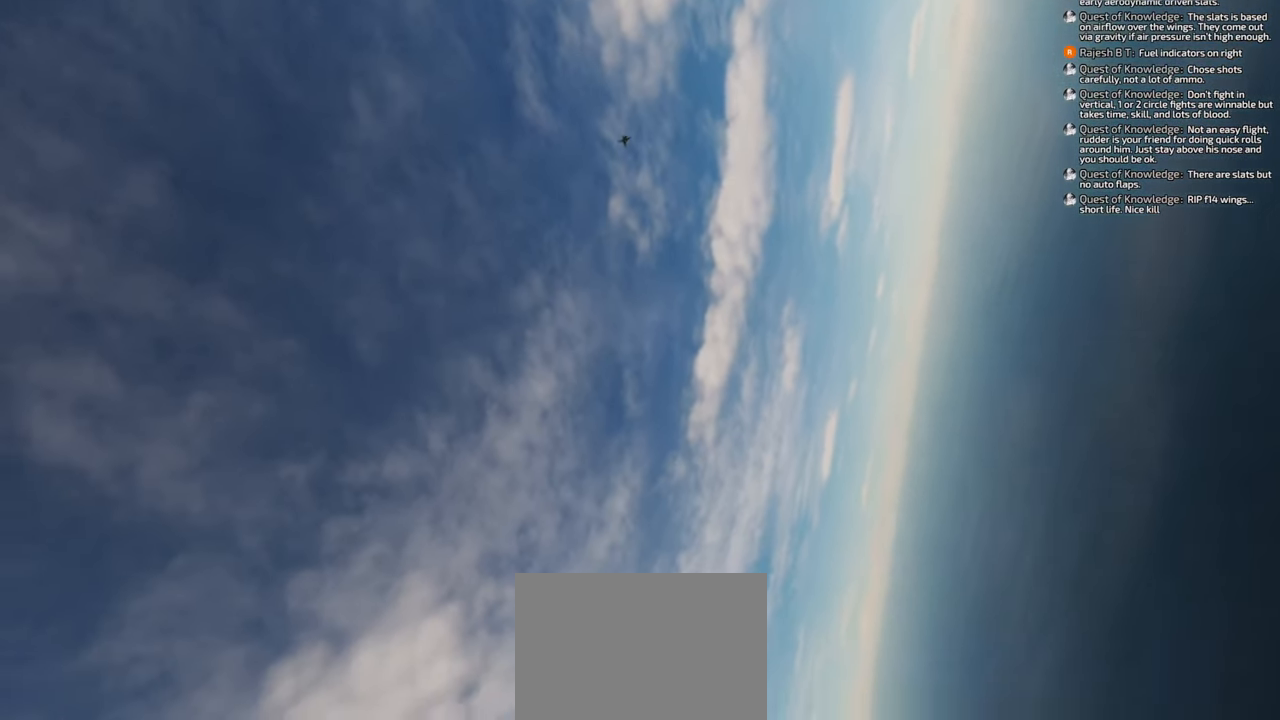
{"buttons": [], "left_stick": "down", "right_stick": "center", "events": [[400, "right_stick", "center"]]}
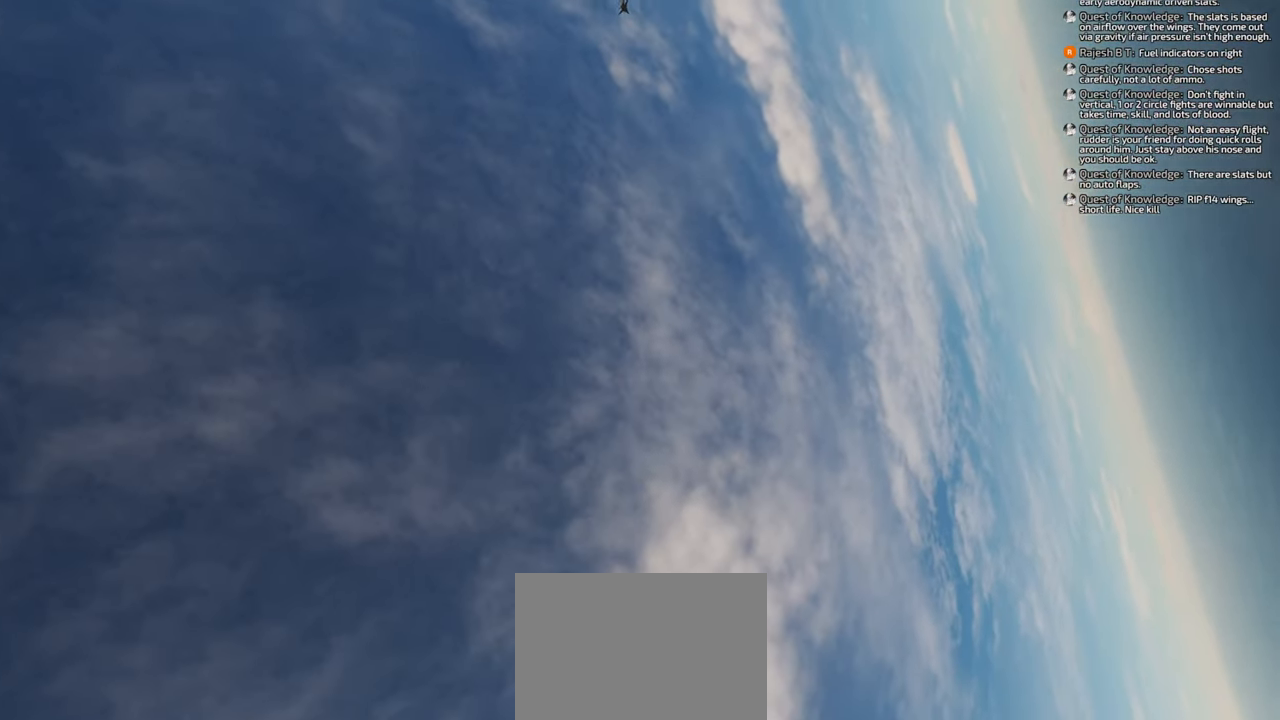
{"buttons": [], "left_stick": "down", "right_stick": "center", "events": []}
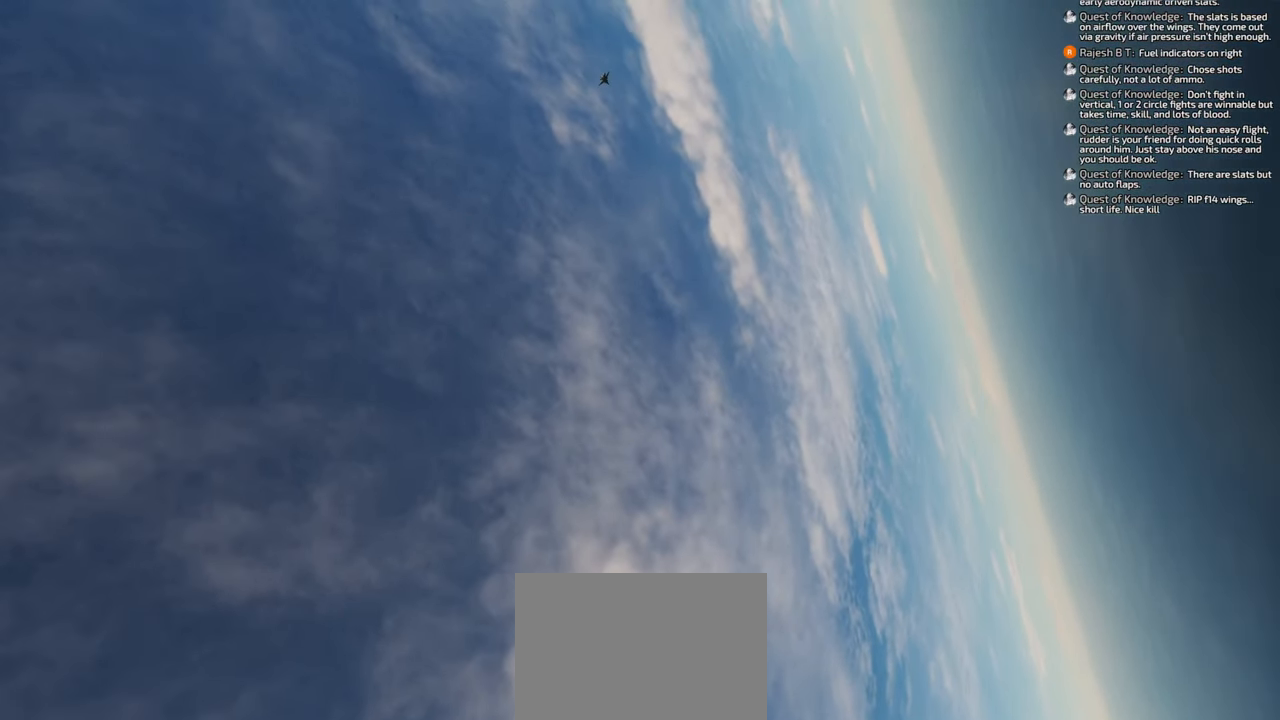
{"buttons": [], "left_stick": "down", "right_stick": "center", "events": []}
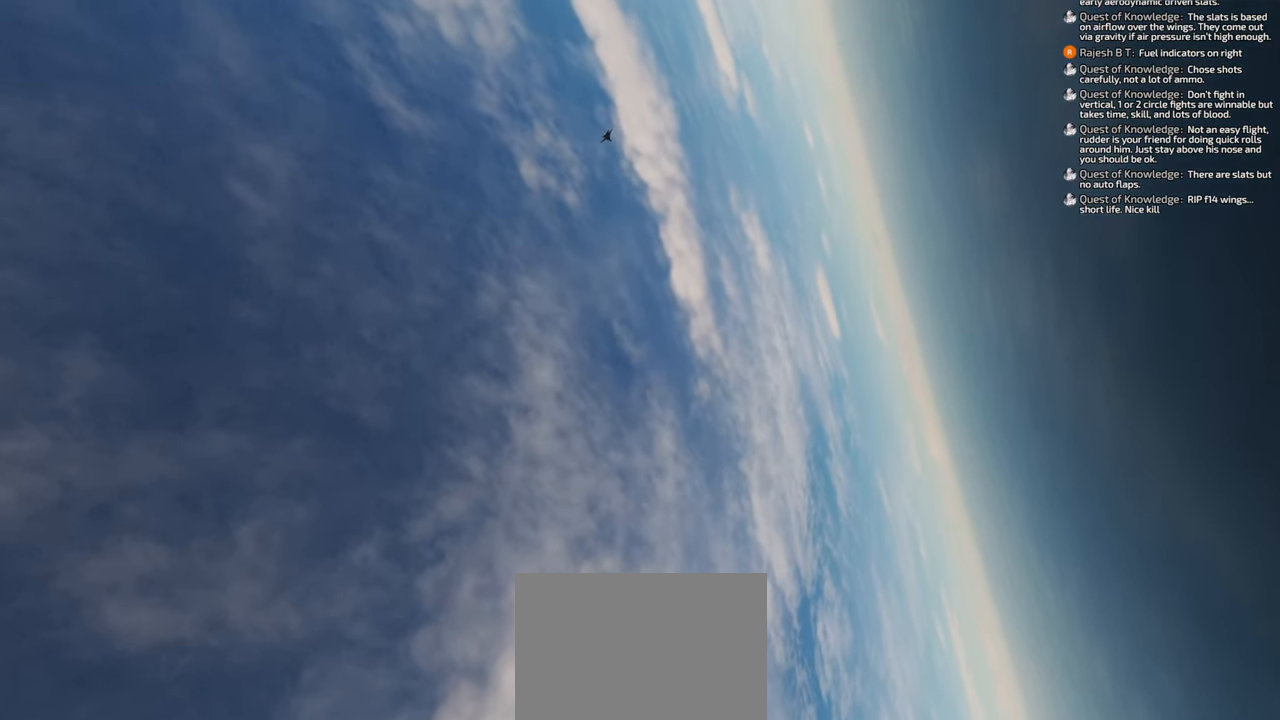
{"buttons": [], "left_stick": "down", "right_stick": "down", "events": [[250, "right_stick", "down"]]}
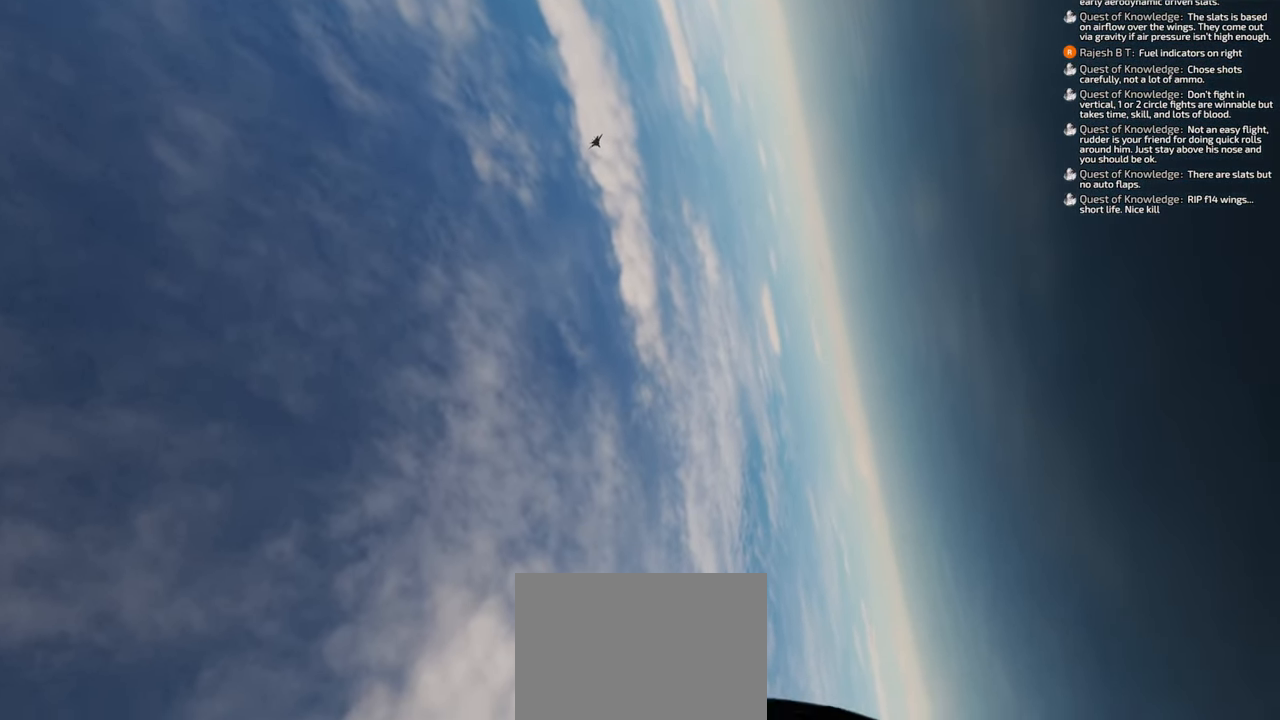
{"buttons": [], "left_stick": "down", "right_stick": "down", "events": []}
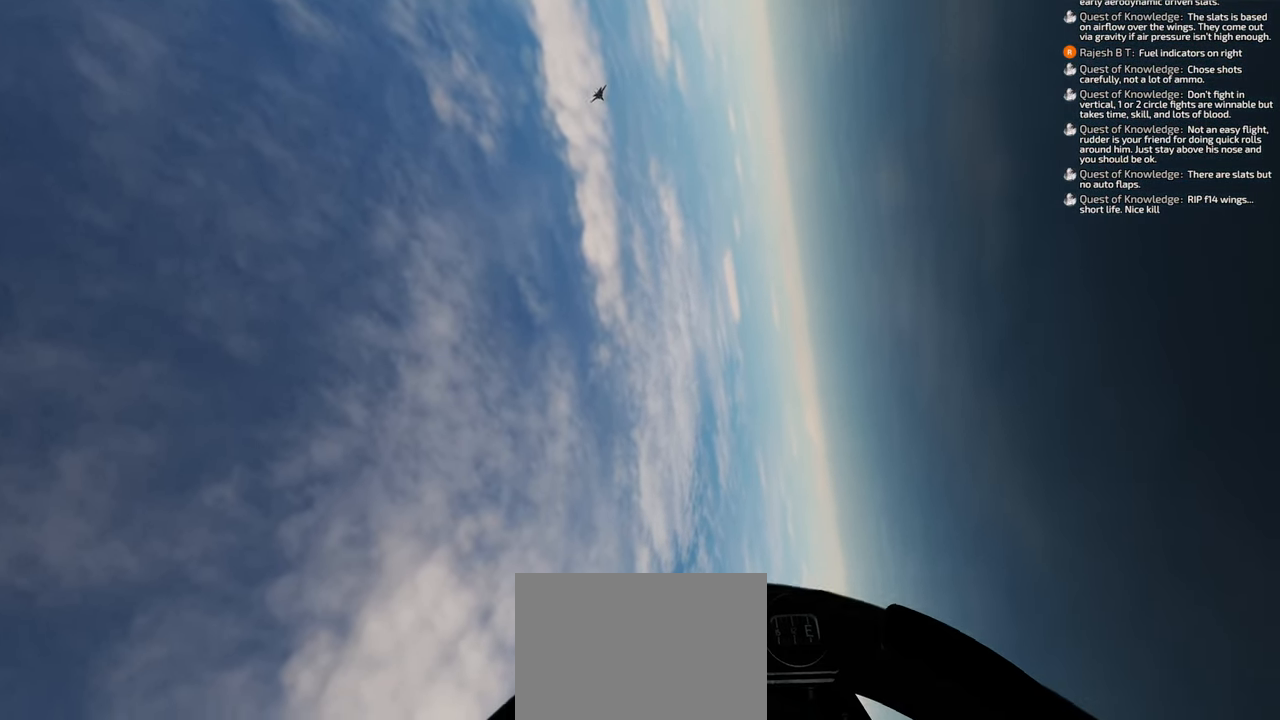
{"buttons": [], "left_stick": "left", "right_stick": "center", "events": [[100, "right_stick", "center"], [400, "left_stick", "left"]]}
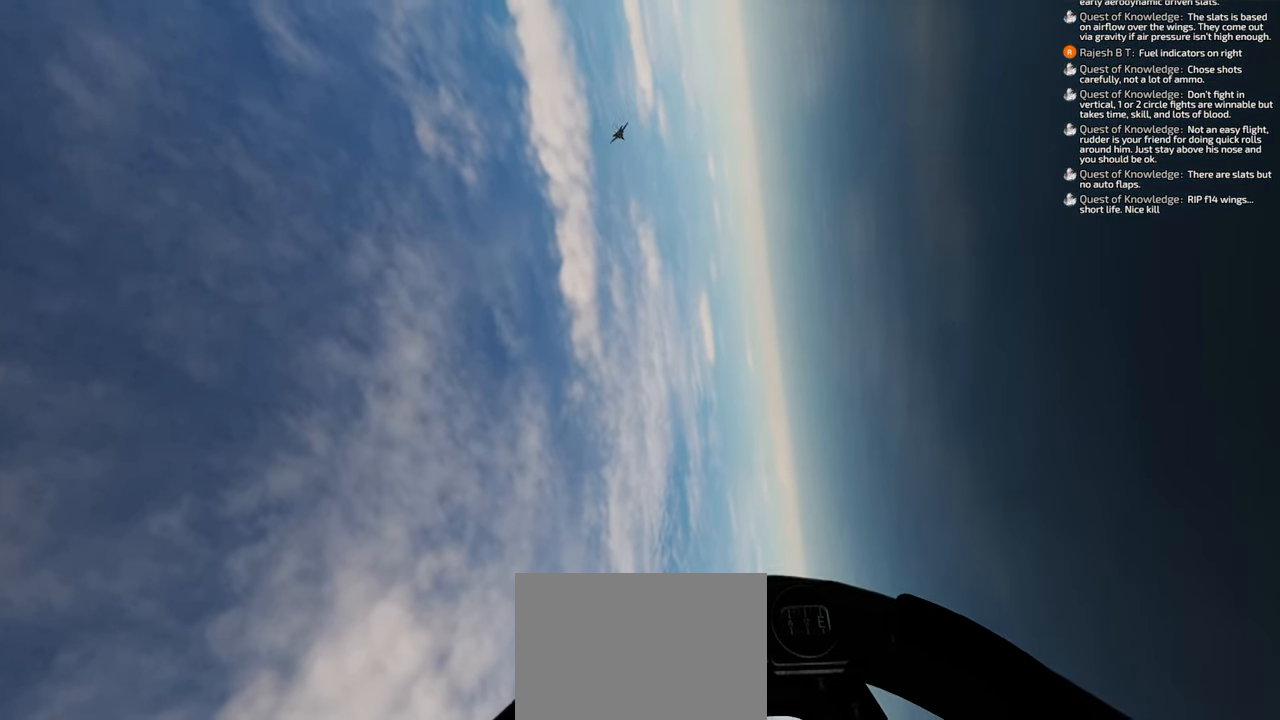
{"buttons": [], "left_stick": "left", "right_stick": "down", "events": [[433, "right_stick", "down"]]}
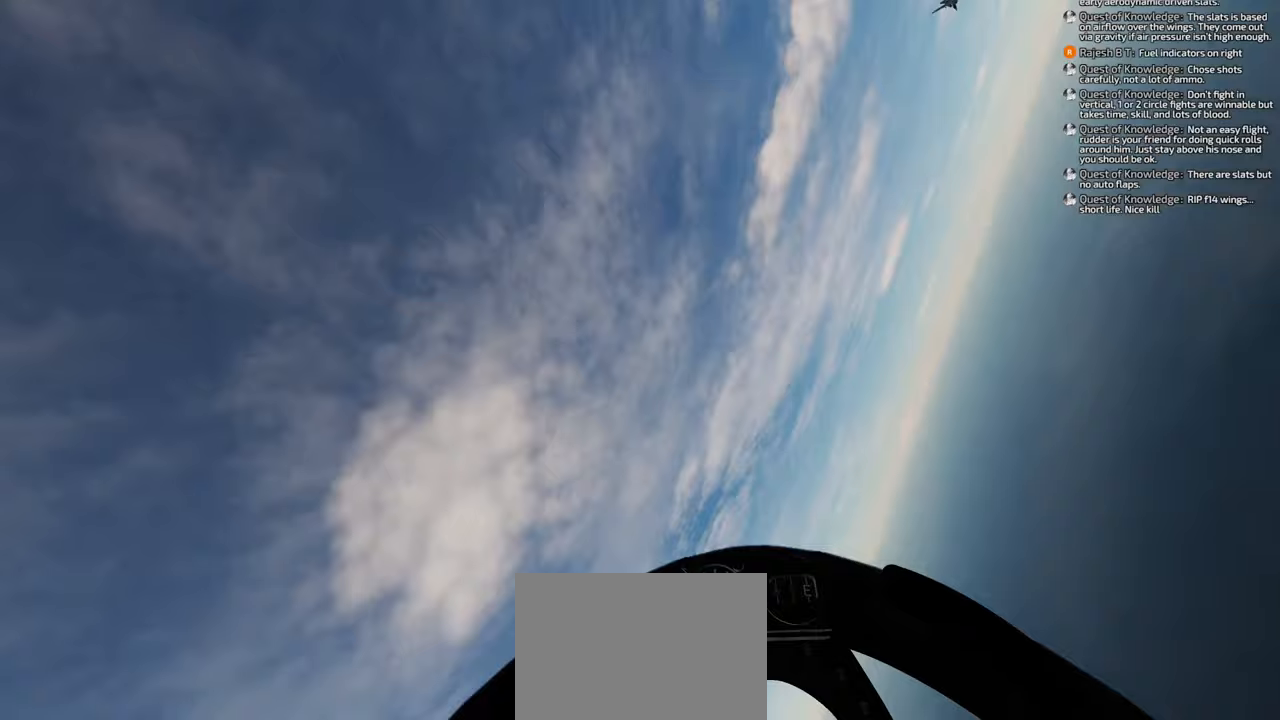
{"buttons": [], "left_stick": "left", "right_stick": "center", "events": [[317, "right_stick", "center"]]}
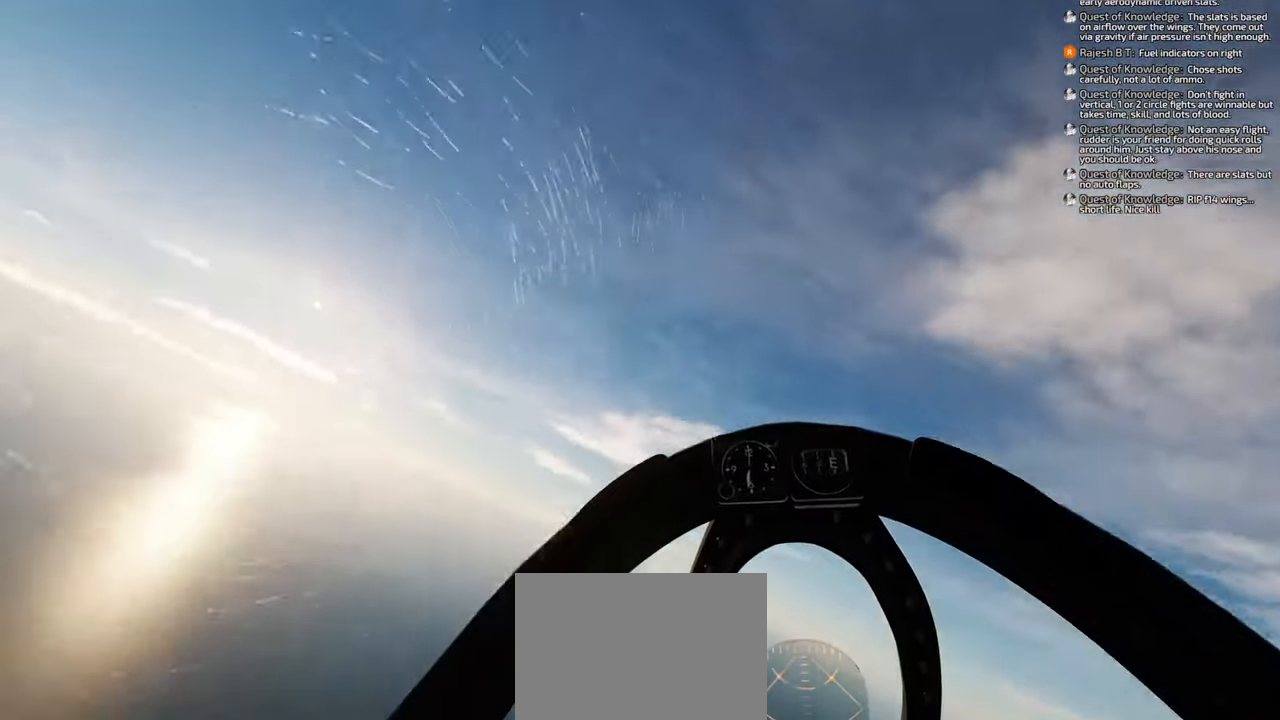
{"buttons": [], "left_stick": "down", "right_stick": "center", "events": [[83, "left_stick", "center"], [167, "left_stick", "down-right"], [500, "left_stick", "down"]]}